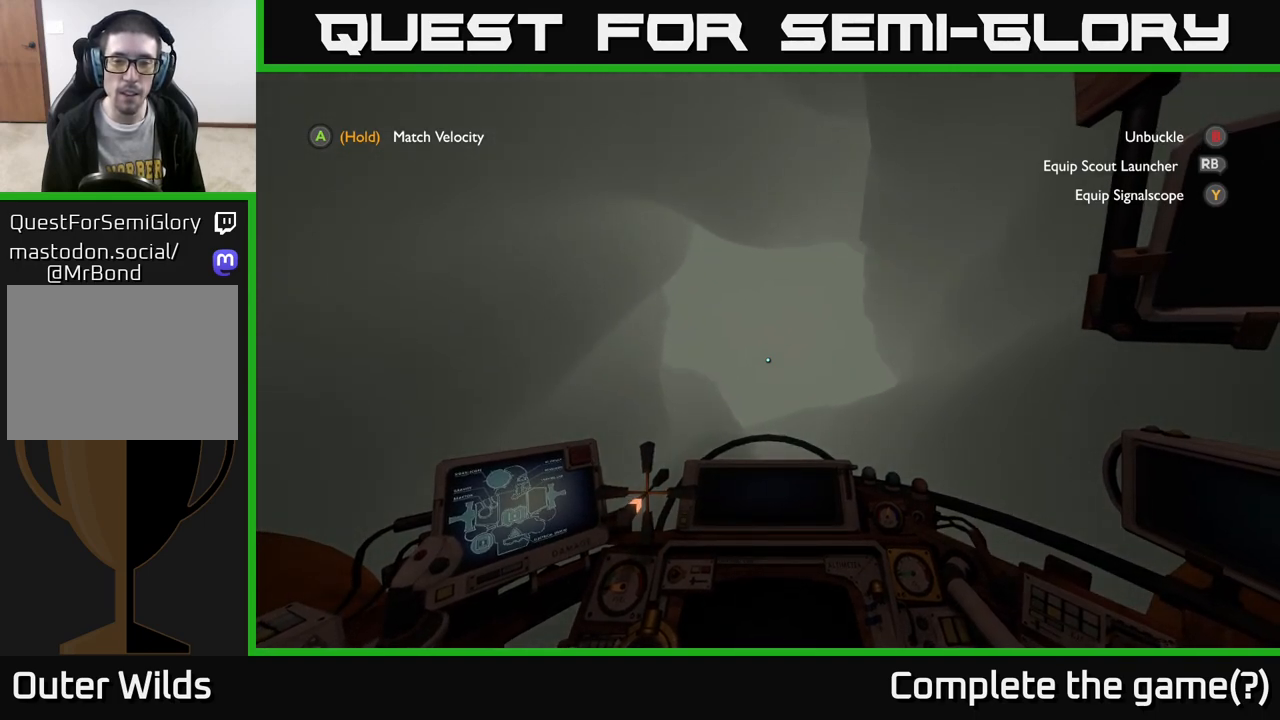
Gameplay with a controller (Xbox layout); each line is a JSON object with the inputs held at the frame after it. "events" lists button and stick changes between this image and that frame as [ms after this image, input, new state], when the widget could be followed in between.
{"buttons": ["R2"], "left_stick": "up", "right_stick": "center", "events": [[83, "right_stick", "center"], [200, "R2", "down"], [300, "R2", "up"], [433, "R2", "down"]]}
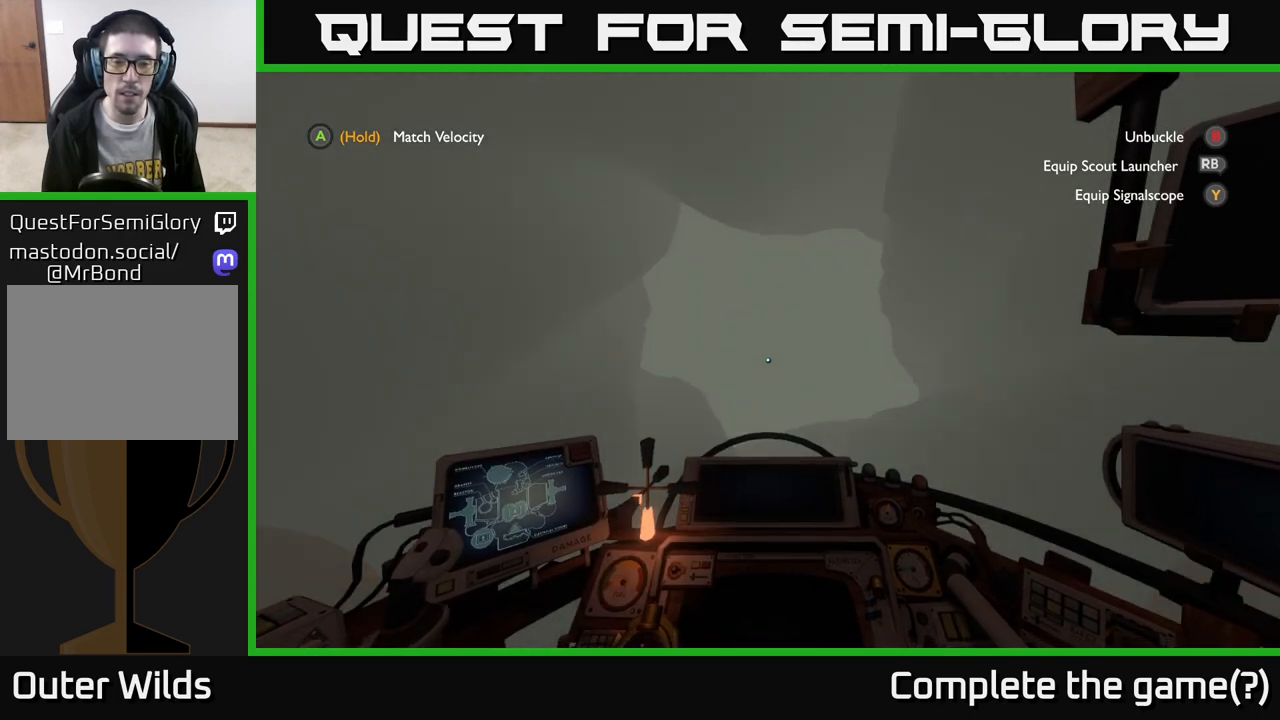
{"buttons": [], "left_stick": "center", "right_stick": "center", "events": [[33, "R2", "up"], [100, "right_stick", "down"], [267, "right_stick", "center"], [500, "left_stick", "center"]]}
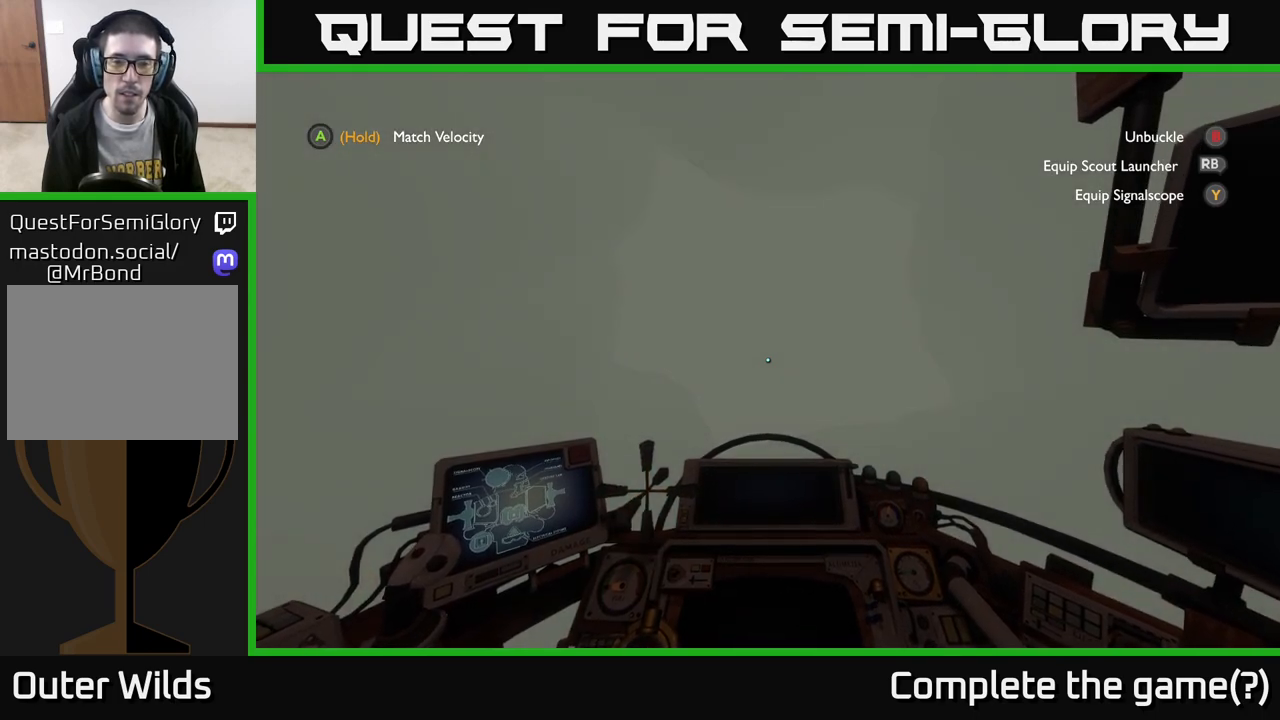
{"buttons": [], "left_stick": "up", "right_stick": "center", "events": [[450, "left_stick", "up"]]}
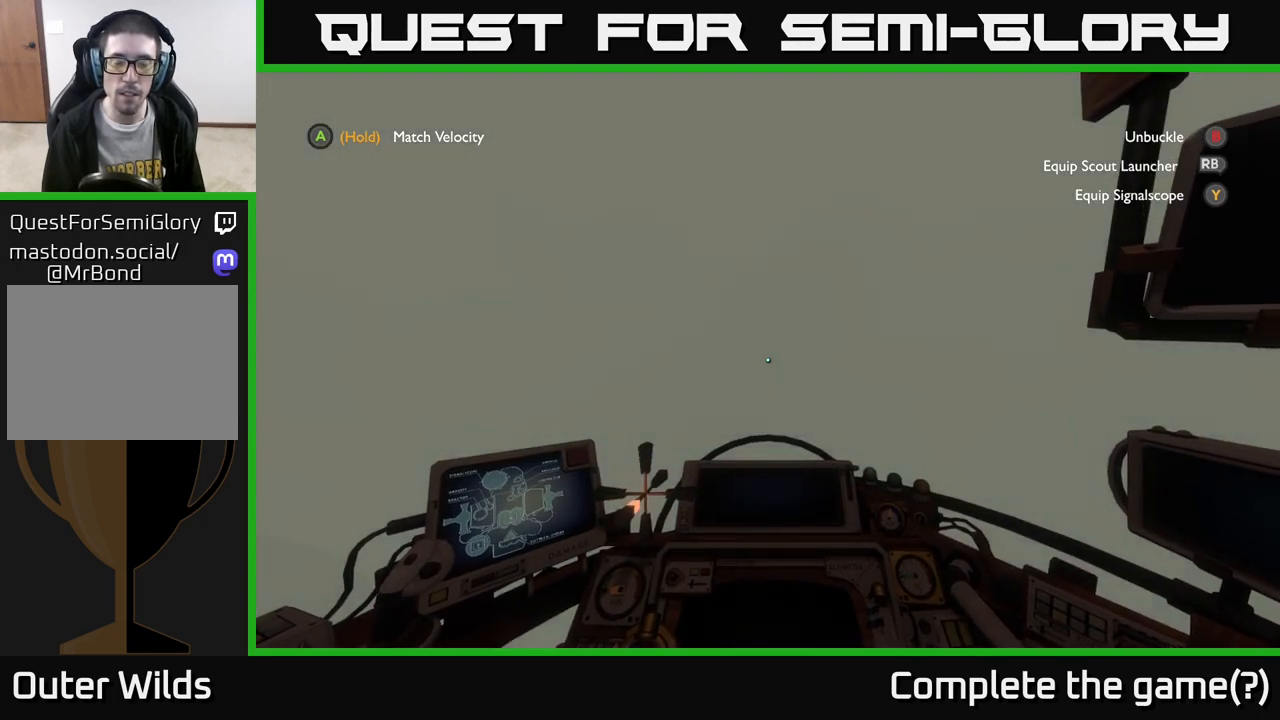
{"buttons": [], "left_stick": "center", "right_stick": "center", "events": [[150, "left_stick", "center"], [300, "right_stick", "up"], [433, "right_stick", "center"]]}
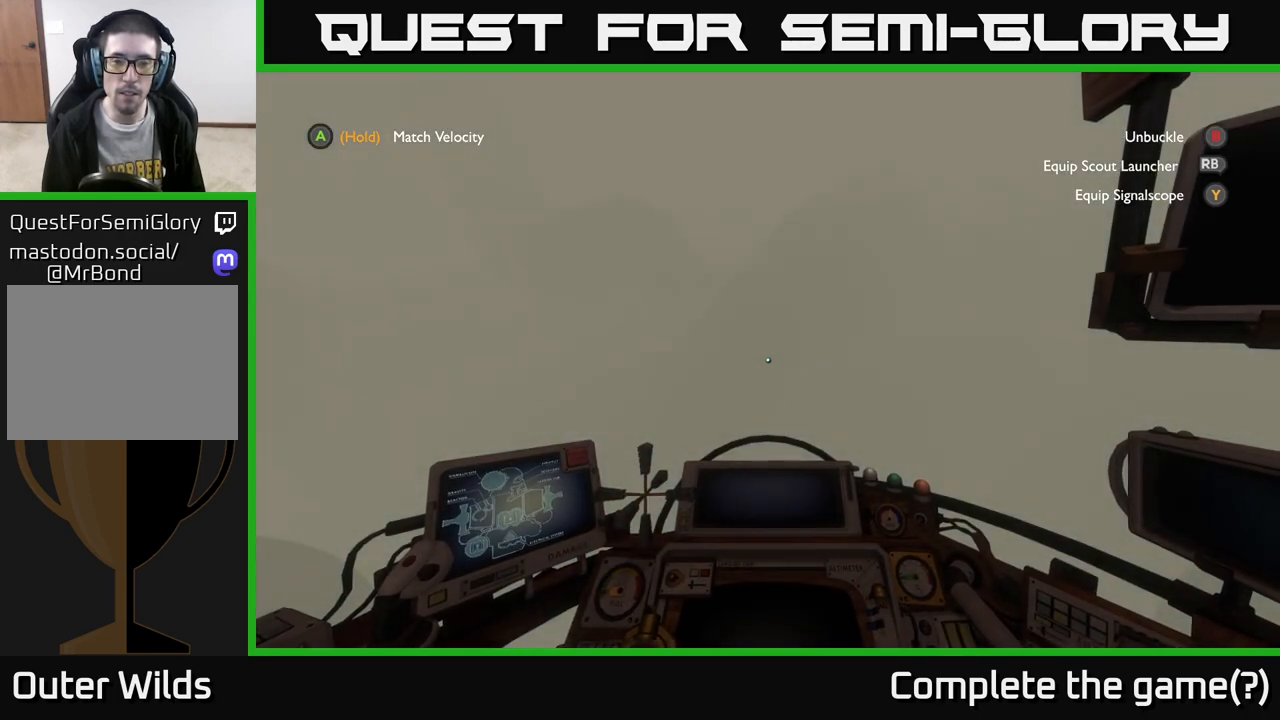
{"buttons": [], "left_stick": "up", "right_stick": "center", "events": [[500, "left_stick", "up"]]}
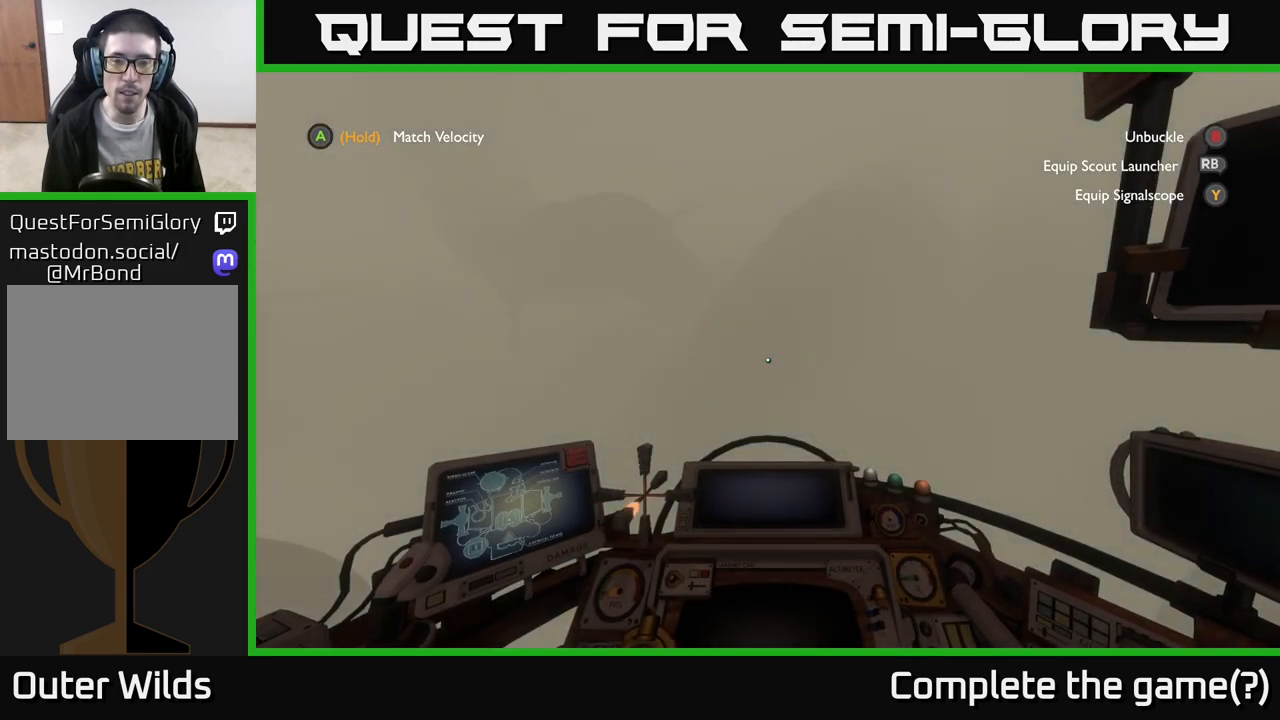
{"buttons": [], "left_stick": "center", "right_stick": "center", "events": [[150, "left_stick", "center"], [183, "right_stick", "up"], [383, "right_stick", "center"]]}
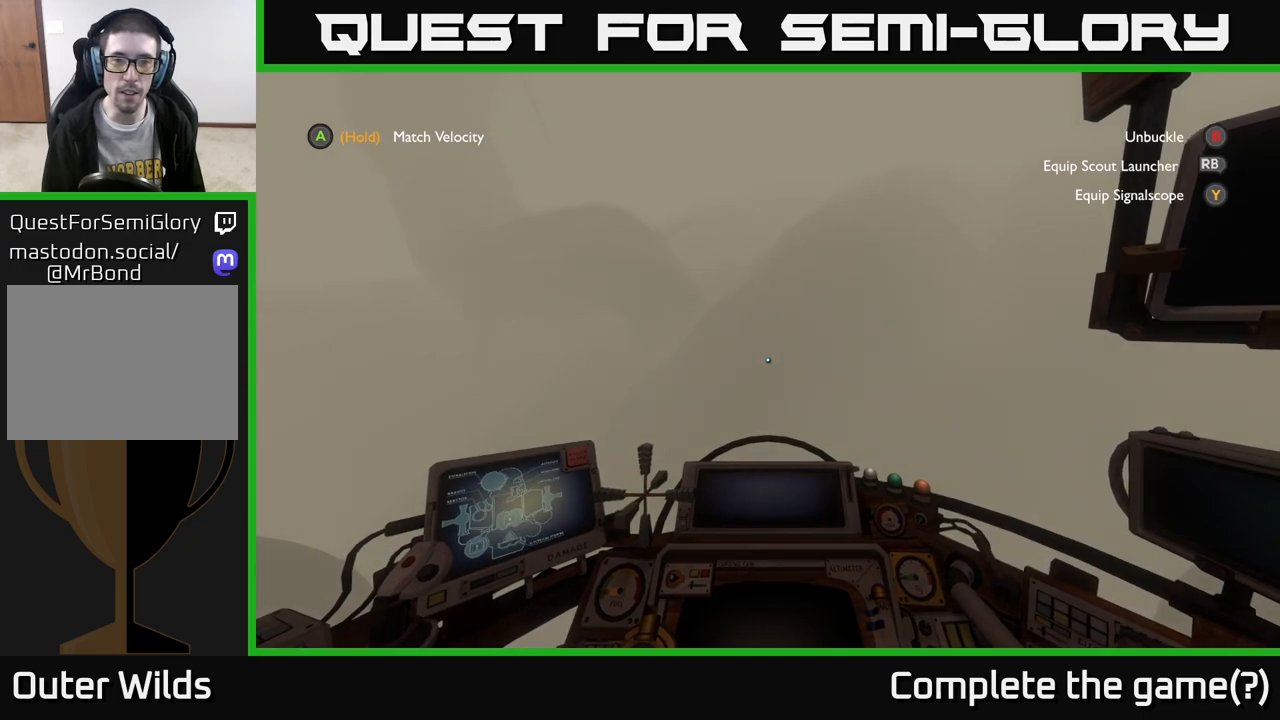
{"buttons": [], "left_stick": "center", "right_stick": "center", "events": [[150, "right_stick", "up"], [350, "right_stick", "center"]]}
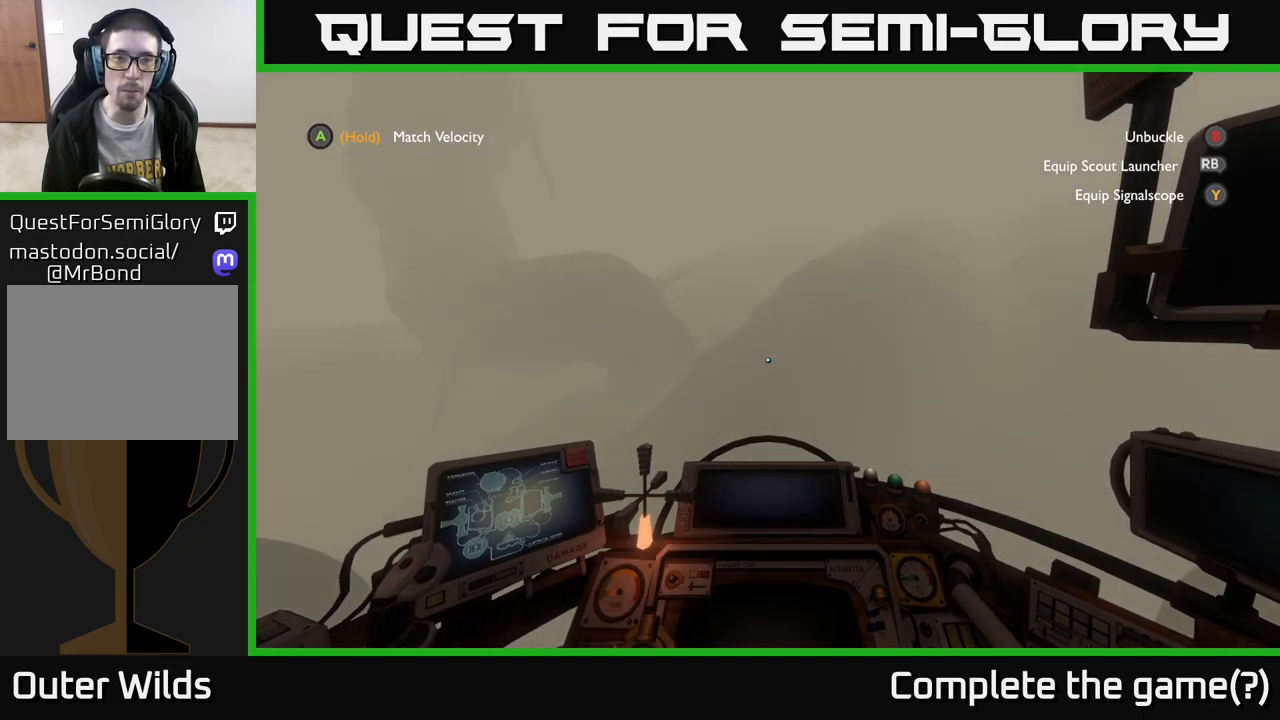
{"buttons": [], "left_stick": "up-left", "right_stick": "center", "events": [[17, "R2", "down"], [267, "left_stick", "up-left"], [350, "R2", "up"]]}
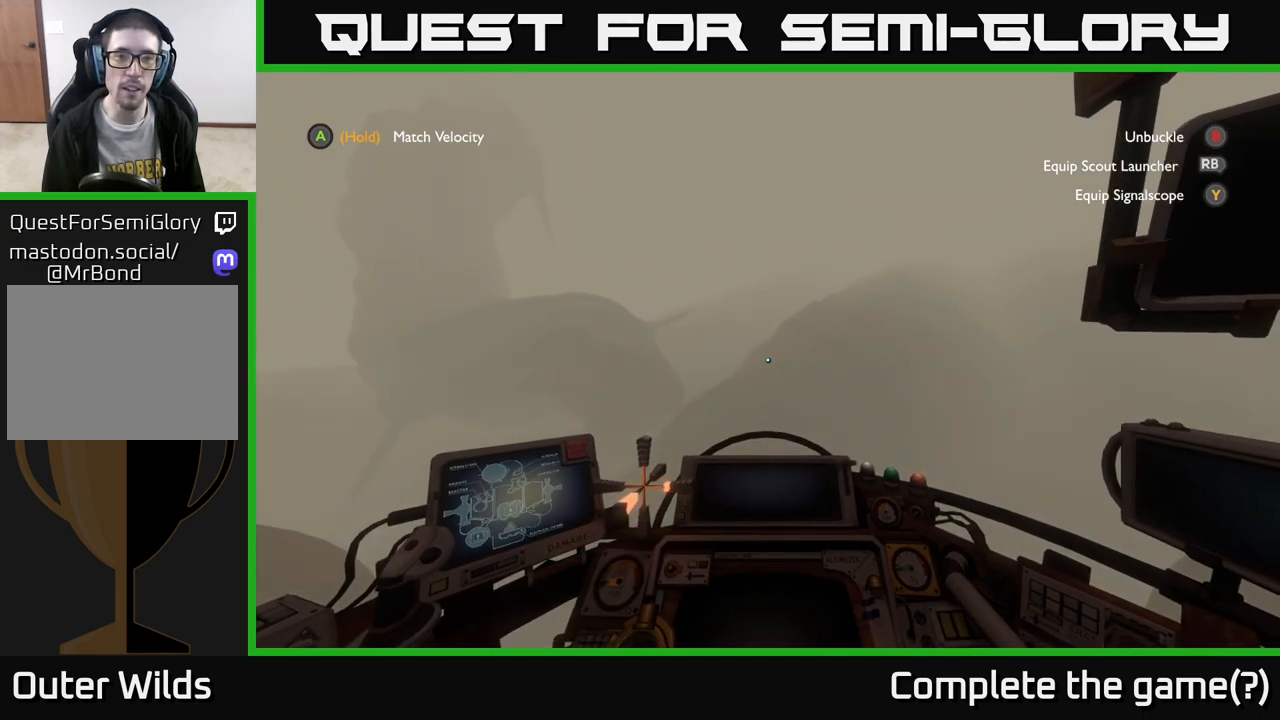
{"buttons": ["R2"], "left_stick": "down", "right_stick": "down", "events": [[67, "R2", "down"], [150, "left_stick", "center"], [367, "left_stick", "down"], [433, "right_stick", "down"]]}
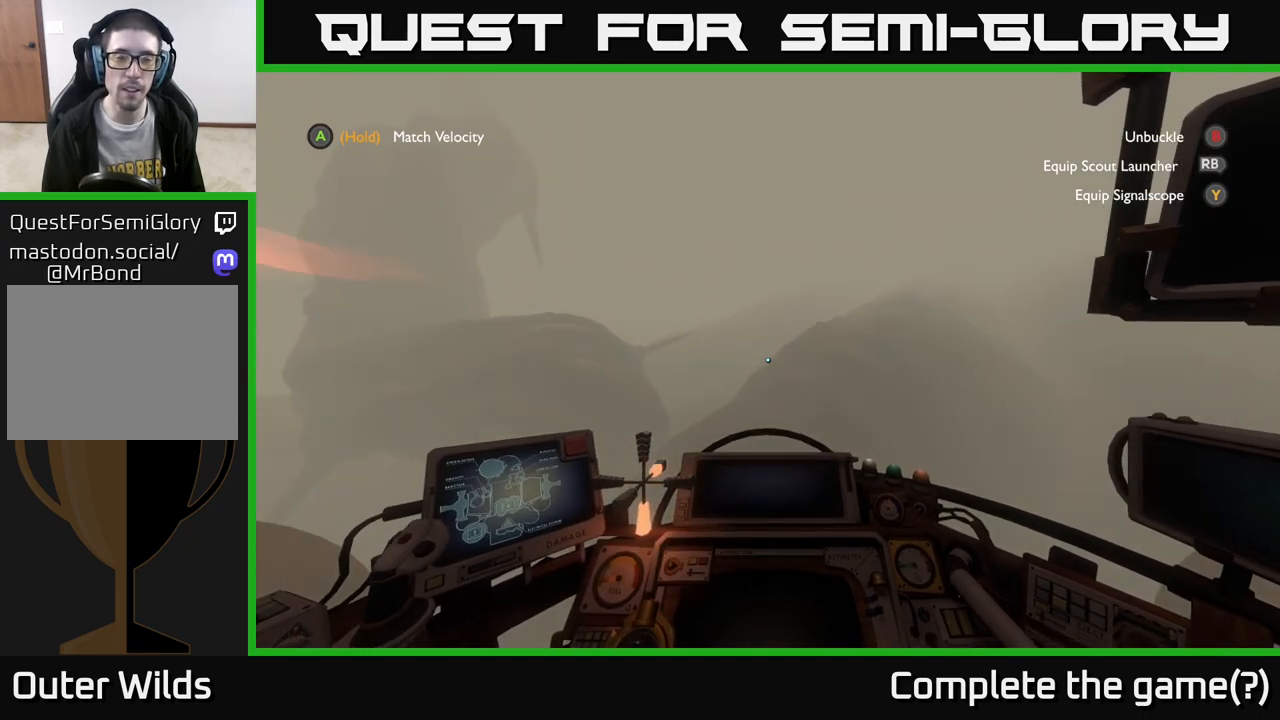
{"buttons": ["R2"], "left_stick": "center", "right_stick": "right", "events": [[67, "right_stick", "center"], [350, "left_stick", "center"], [417, "right_stick", "right"]]}
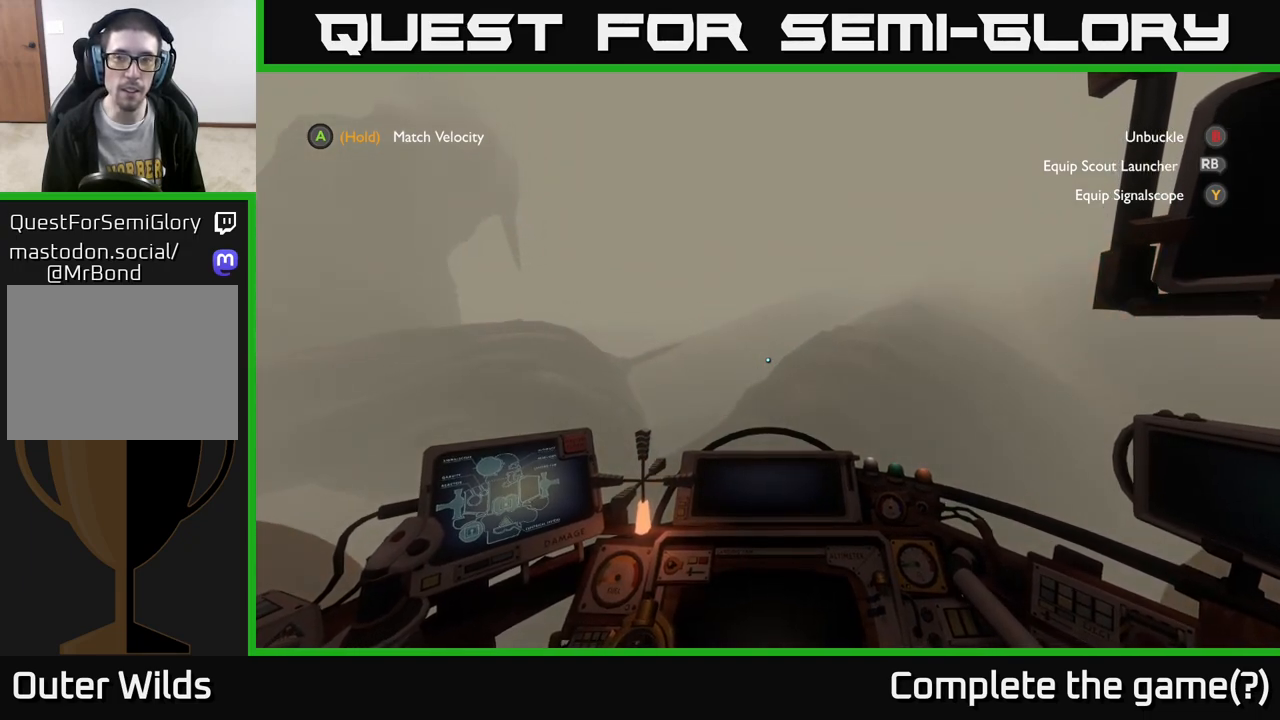
{"buttons": [], "left_stick": "left", "right_stick": "right", "events": [[50, "left_stick", "down-left"], [167, "left_stick", "left"], [417, "R2", "up"]]}
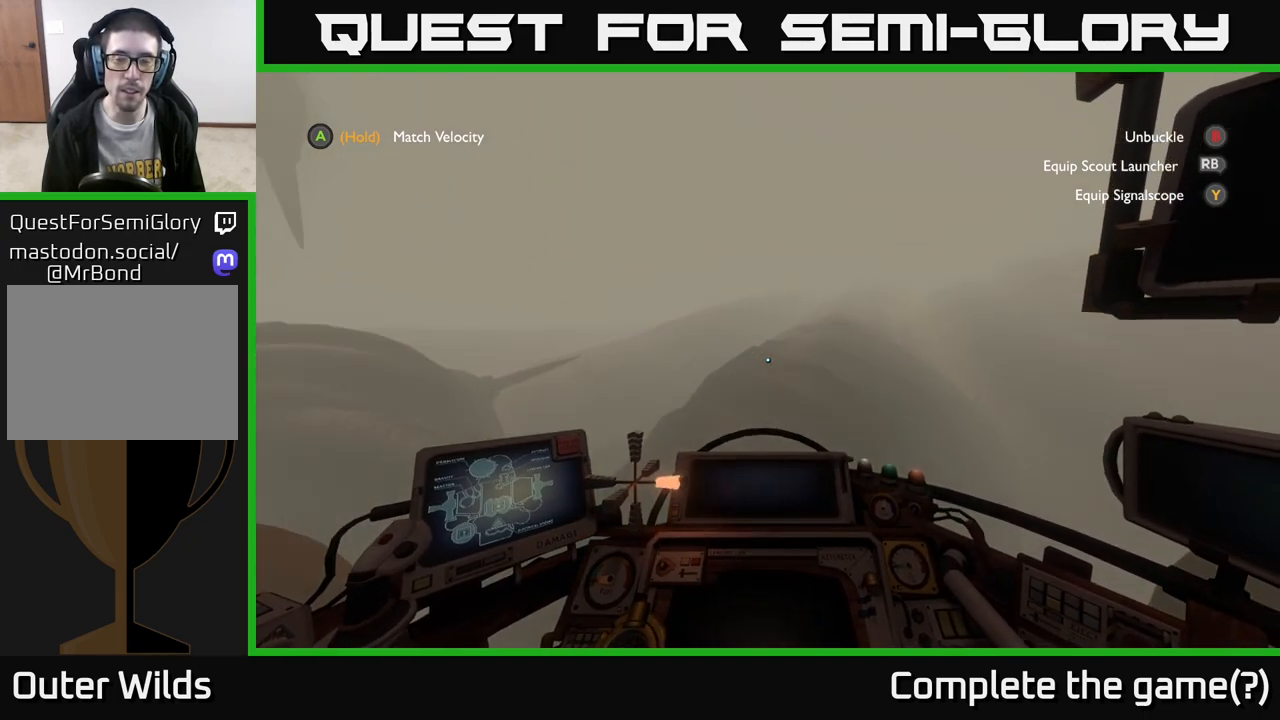
{"buttons": [], "left_stick": "center", "right_stick": "right", "events": [[100, "left_stick", "center"]]}
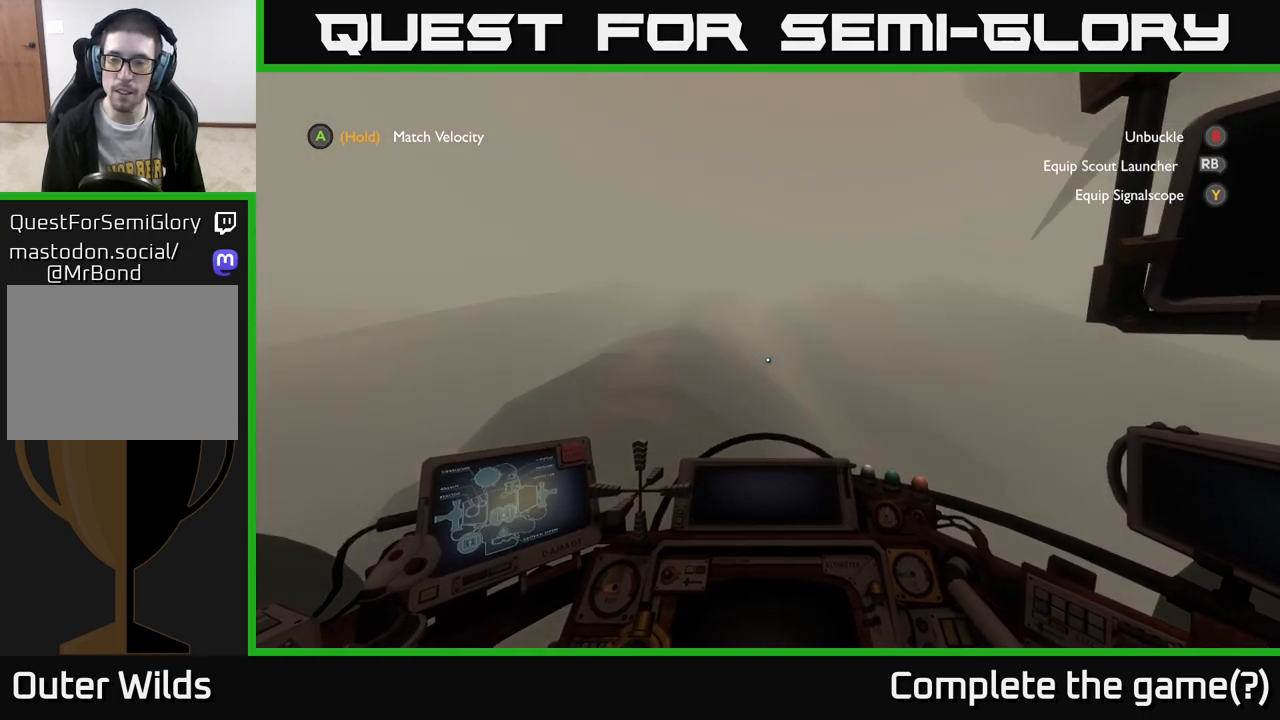
{"buttons": [], "left_stick": "center", "right_stick": "right", "events": []}
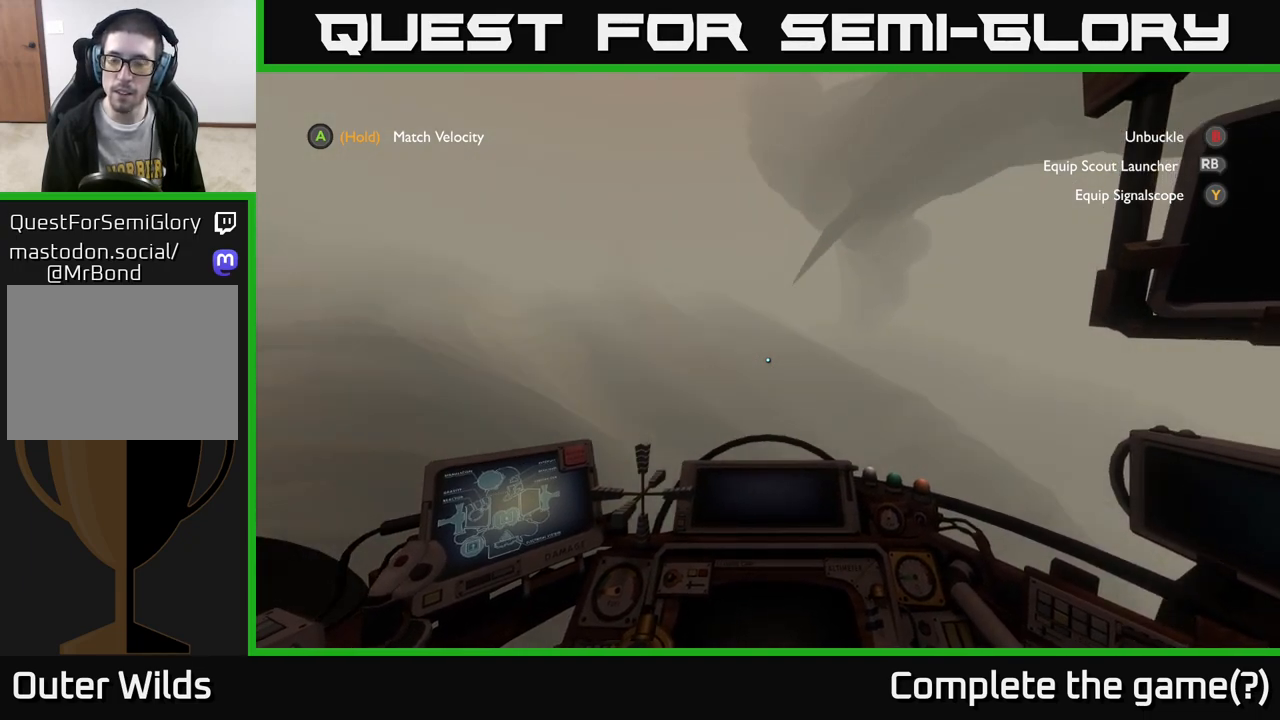
{"buttons": [], "left_stick": "center", "right_stick": "center", "events": [[50, "left_stick", "up-right"], [67, "right_stick", "center"], [200, "R2", "down"], [417, "left_stick", "center"], [450, "R2", "up"]]}
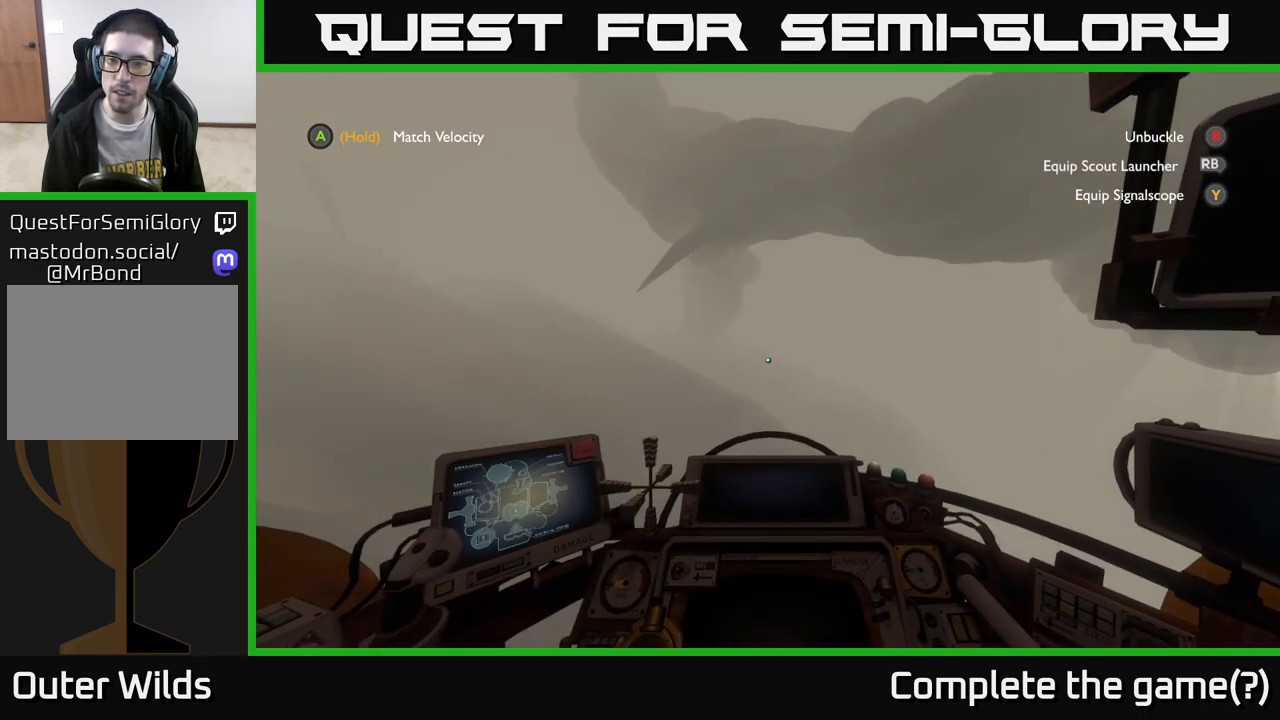
{"buttons": [], "left_stick": "up-right", "right_stick": "center", "events": [[317, "left_stick", "up"], [367, "R2", "down"], [467, "left_stick", "up-right"], [500, "R2", "up"]]}
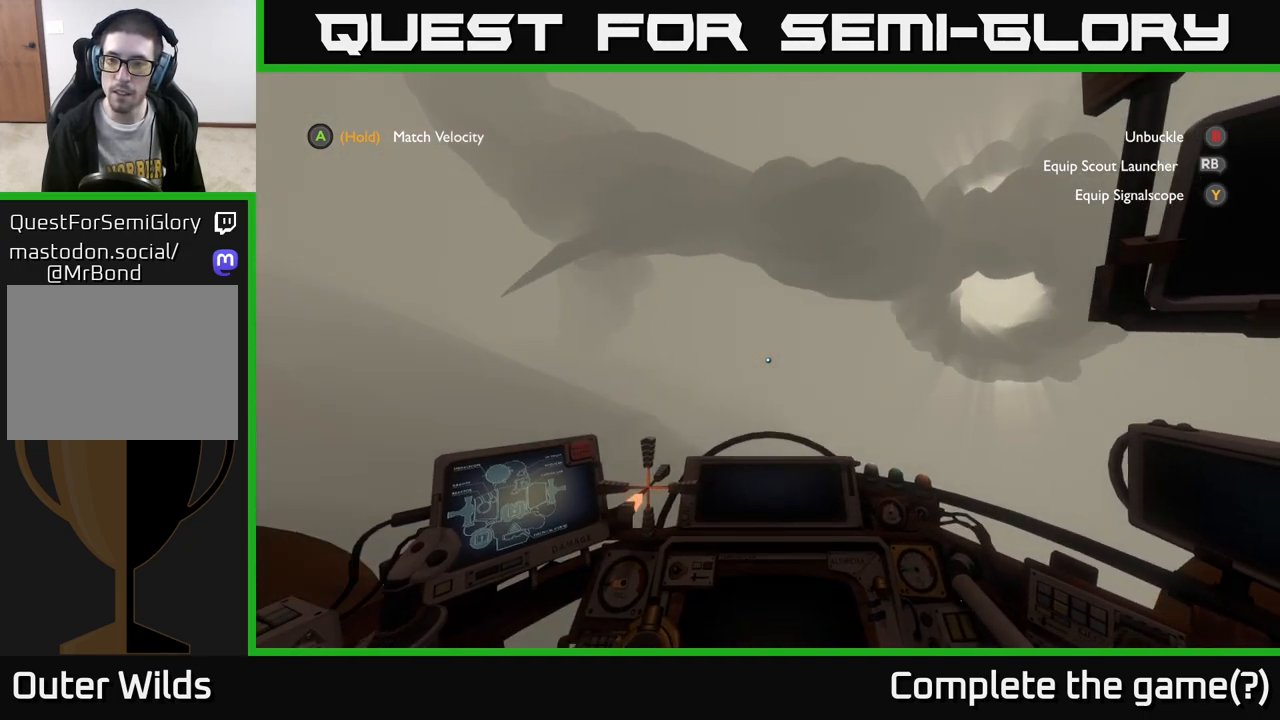
{"buttons": [], "left_stick": "up", "right_stick": "center", "events": [[233, "left_stick", "center"], [350, "left_stick", "up"]]}
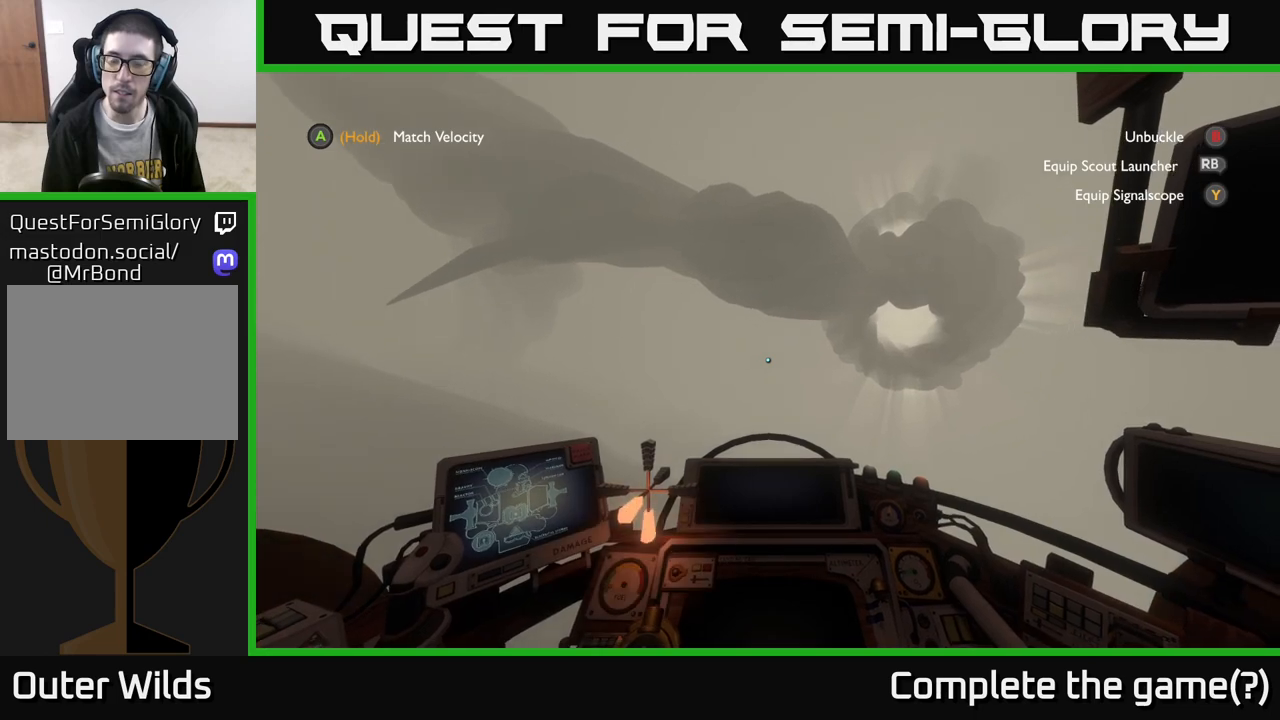
{"buttons": [], "left_stick": "center", "right_stick": "center", "events": [[17, "R2", "down"], [217, "left_stick", "center"], [283, "R2", "up"]]}
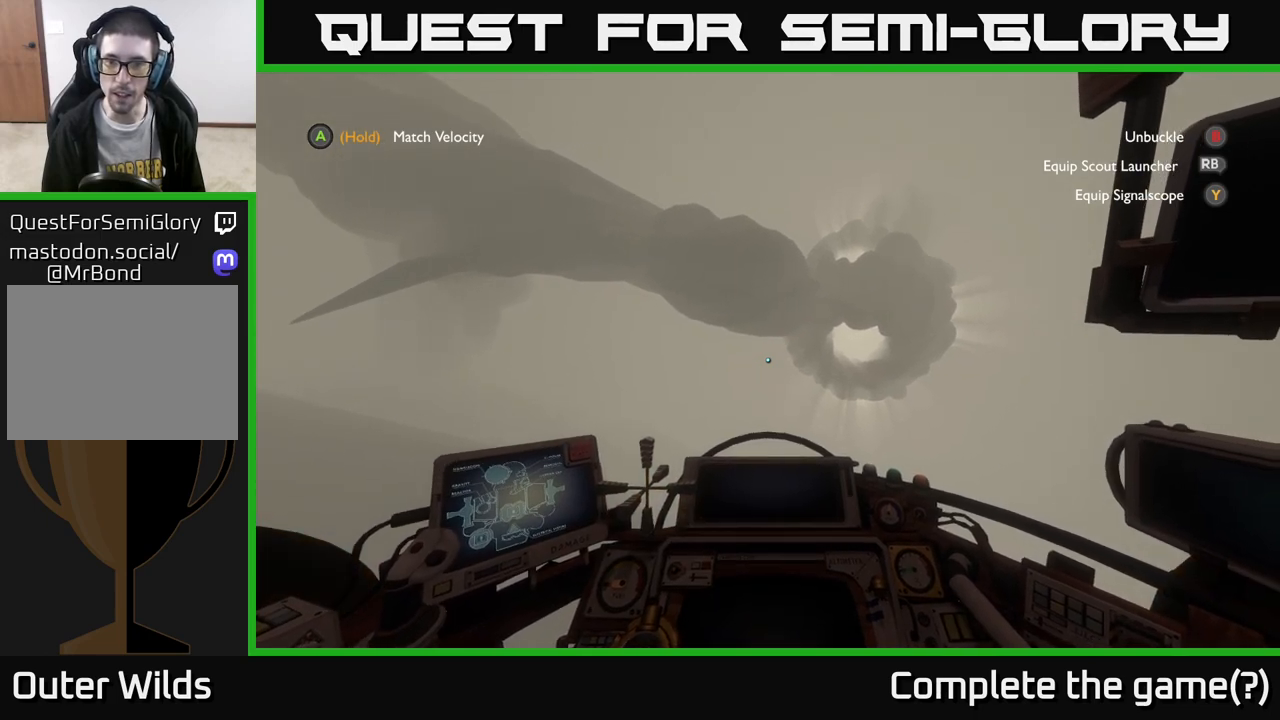
{"buttons": [], "left_stick": "center", "right_stick": "center", "events": []}
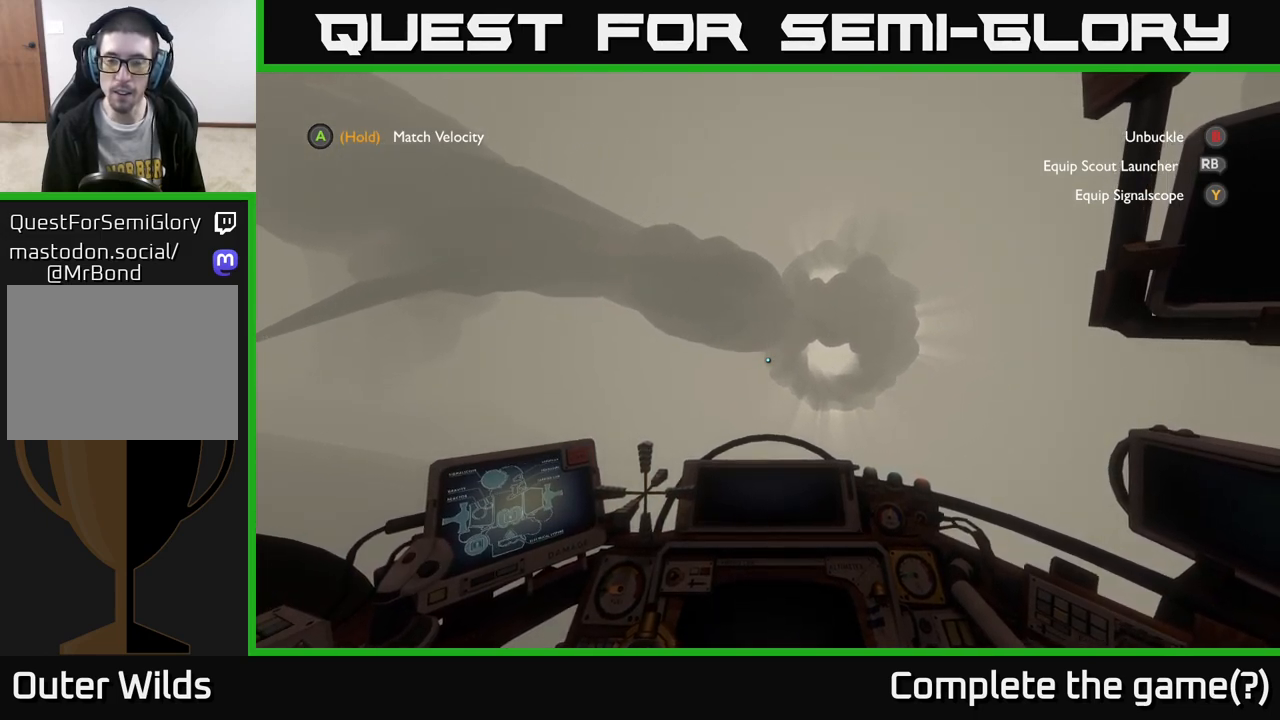
{"buttons": [], "left_stick": "center", "right_stick": "center", "events": []}
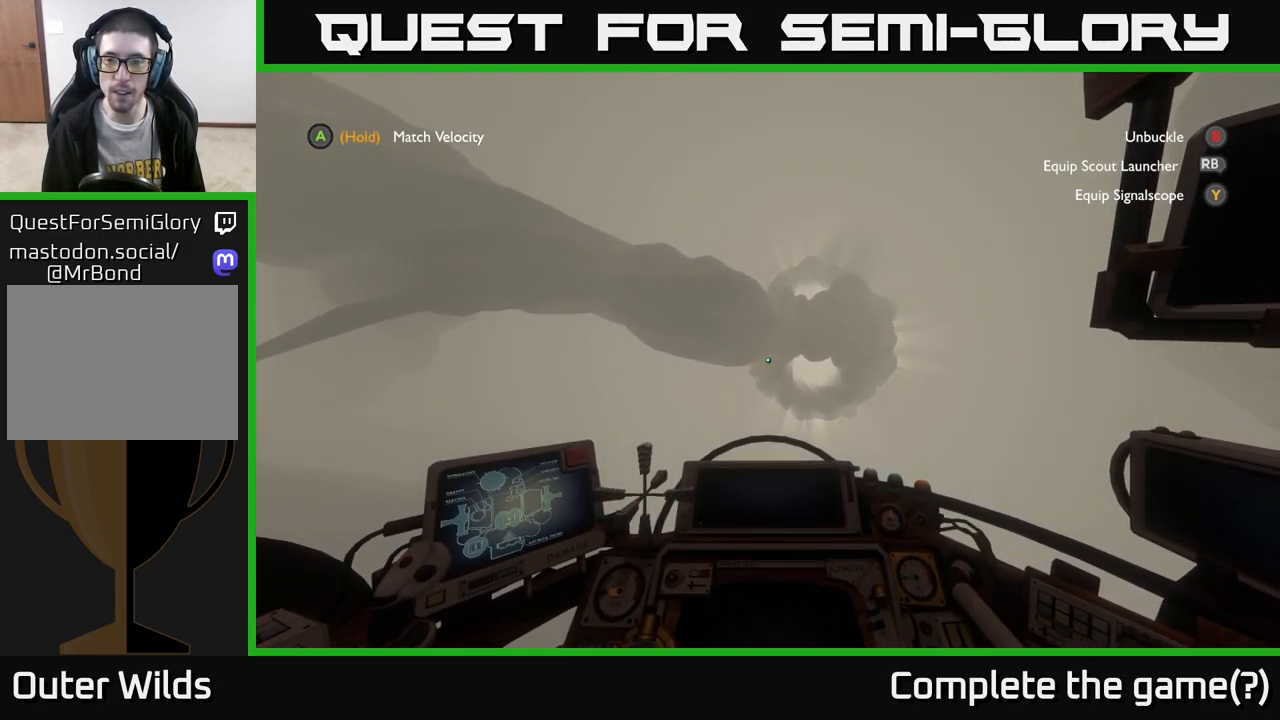
{"buttons": [], "left_stick": "center", "right_stick": "left", "events": [[300, "right_stick", "left"]]}
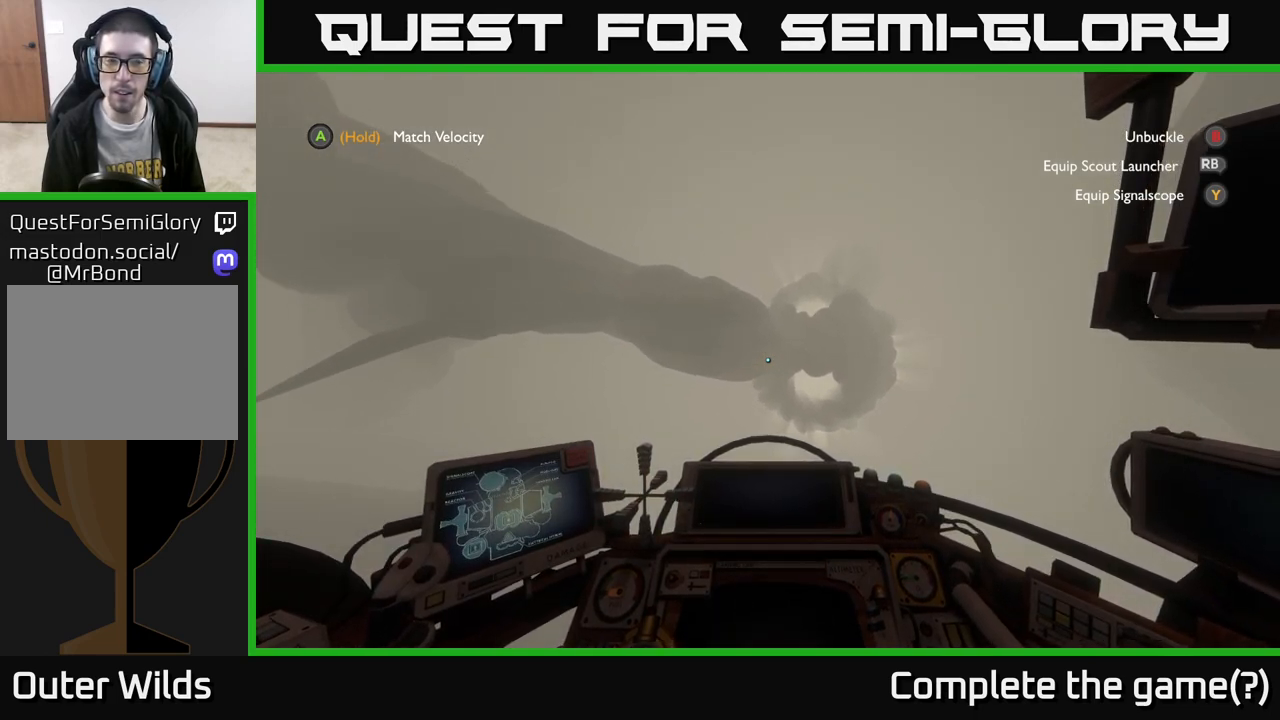
{"buttons": [], "left_stick": "center", "right_stick": "left", "events": []}
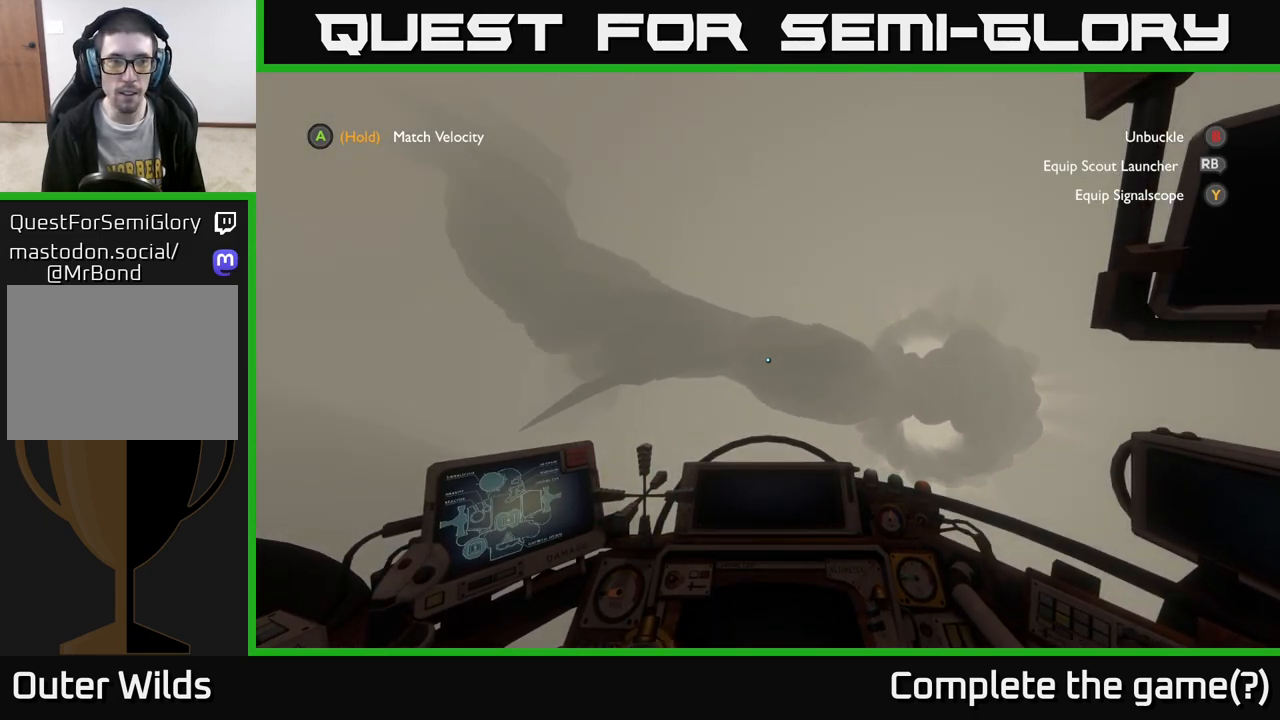
{"buttons": [], "left_stick": "center", "right_stick": "left", "events": []}
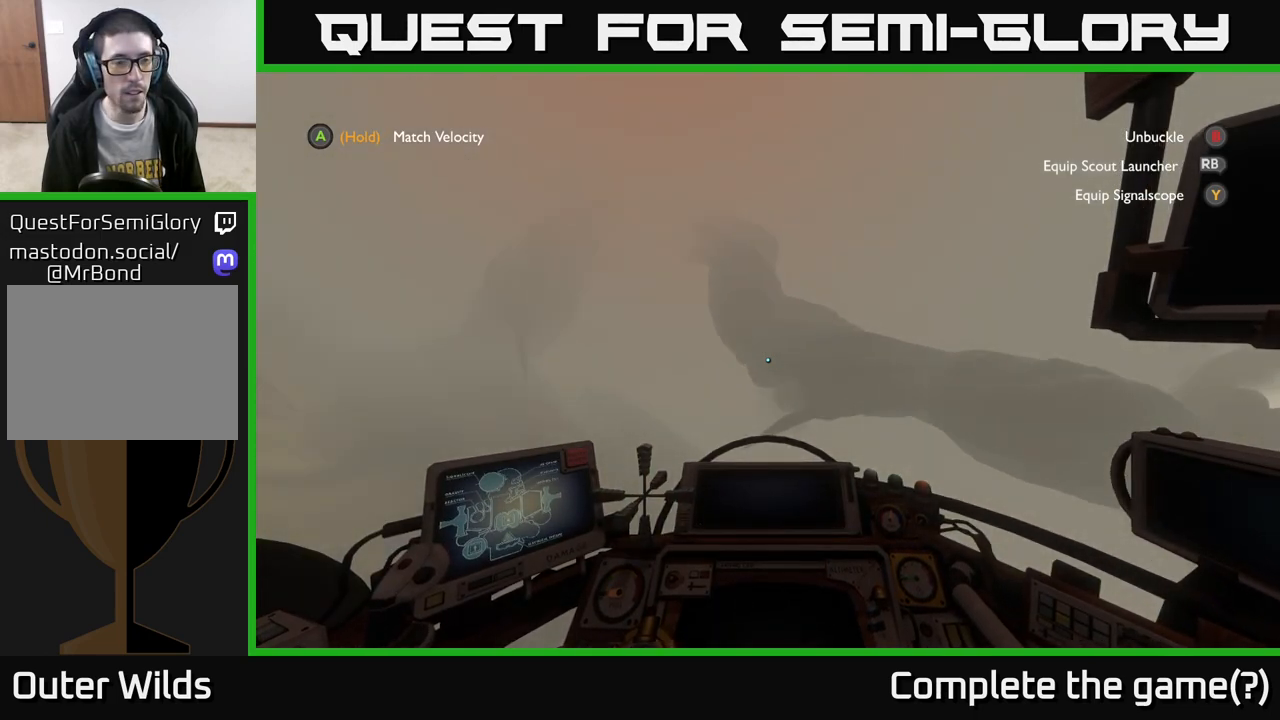
{"buttons": [], "left_stick": "up-right", "right_stick": "center", "events": [[450, "left_stick", "up-right"], [450, "right_stick", "center"]]}
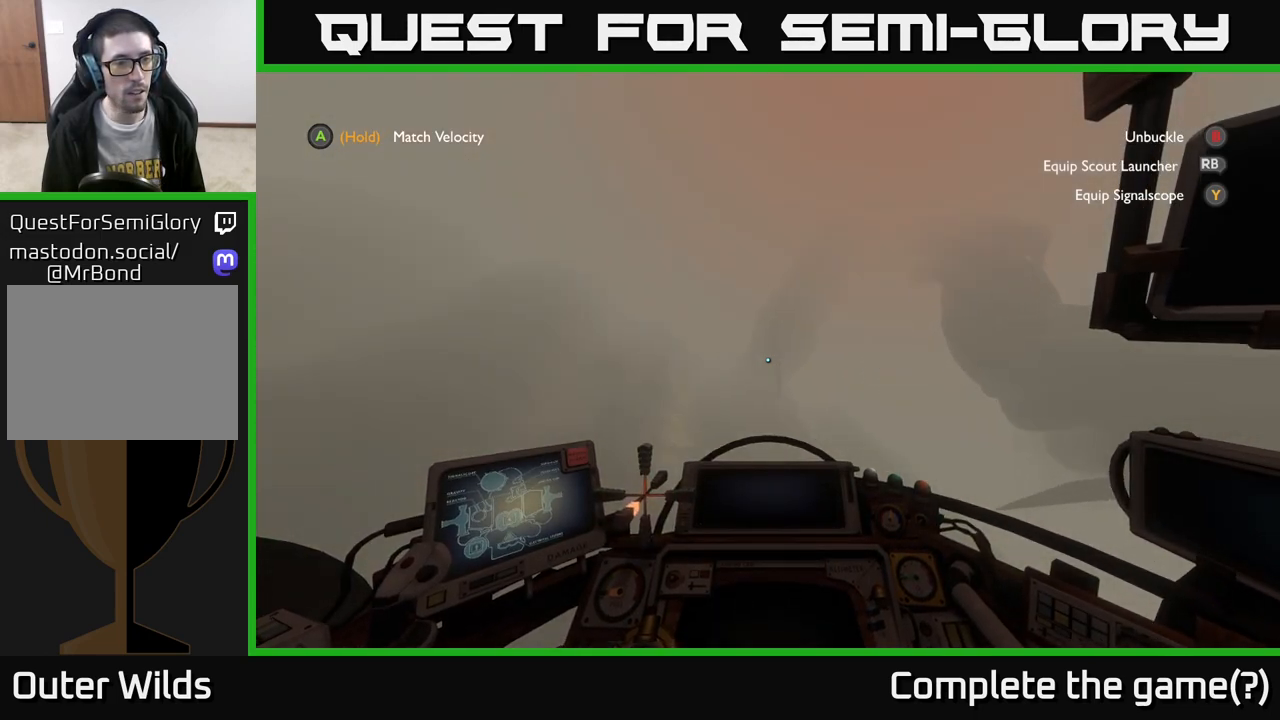
{"buttons": [], "left_stick": "center", "right_stick": "center", "events": [[100, "right_stick", "up-left"], [183, "left_stick", "center"], [300, "right_stick", "center"]]}
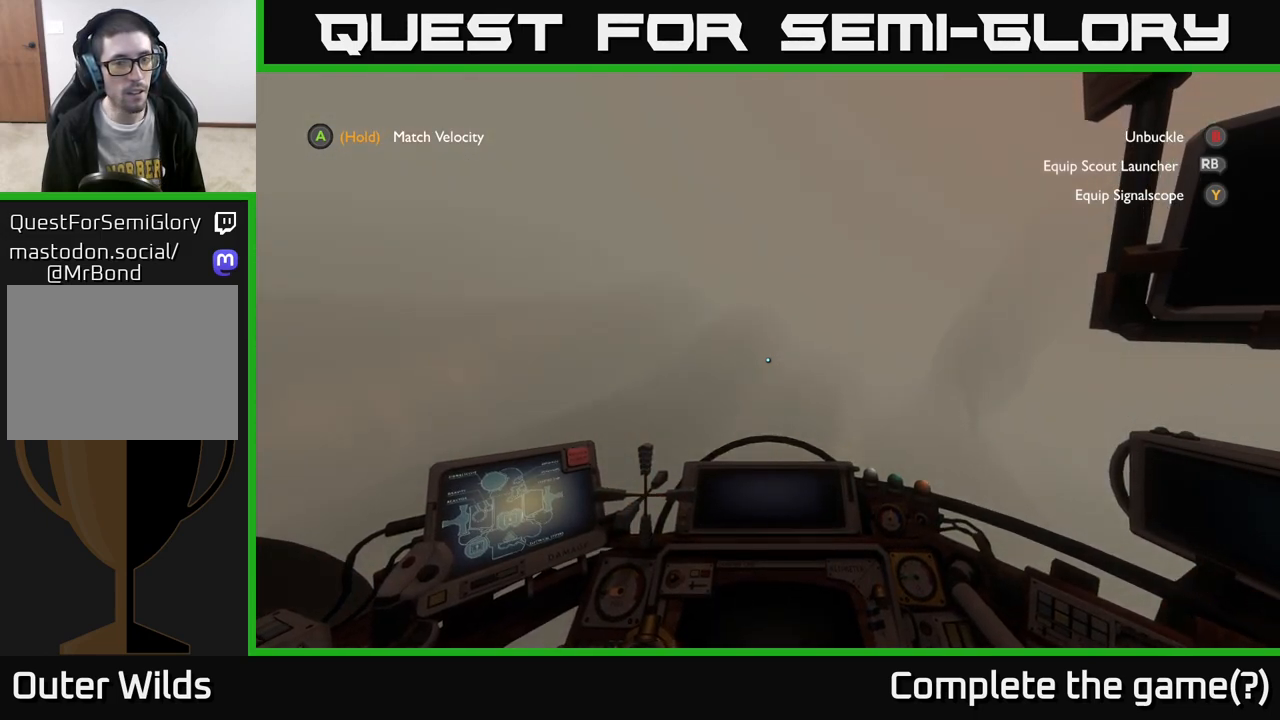
{"buttons": [], "left_stick": "up", "right_stick": "down-right", "events": [[233, "left_stick", "up"], [317, "right_stick", "up"], [467, "right_stick", "down-right"]]}
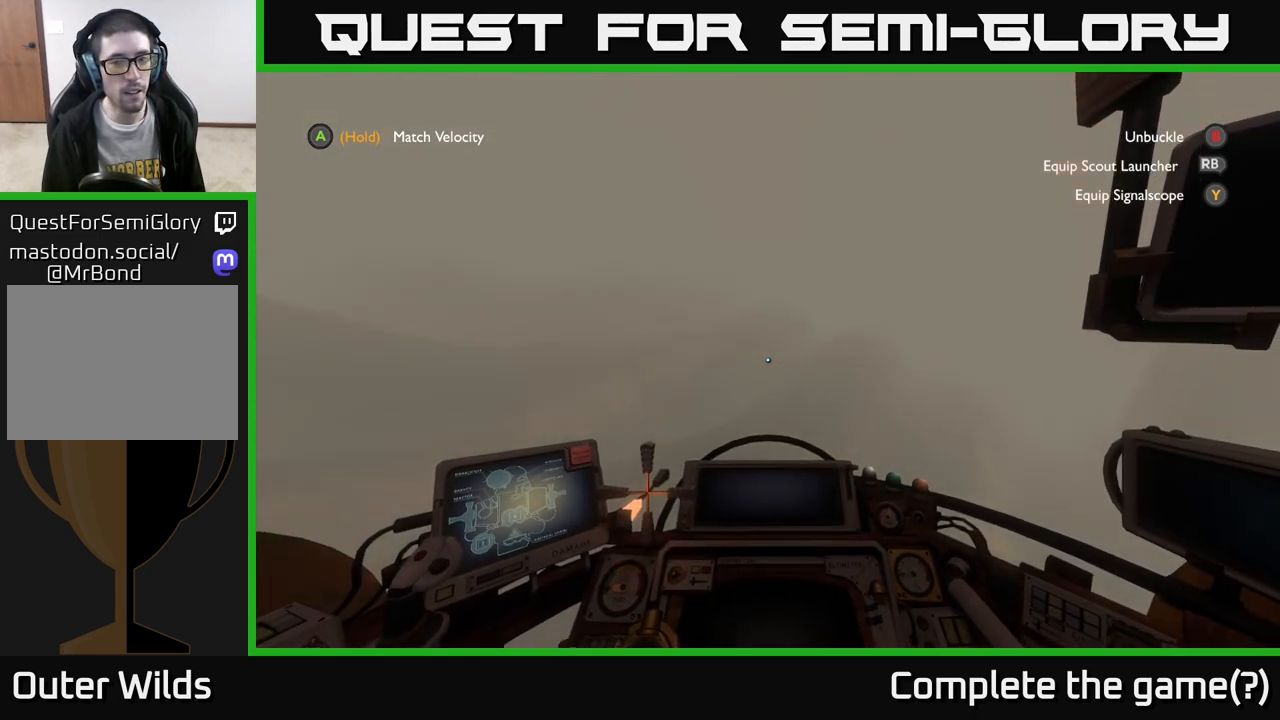
{"buttons": [], "left_stick": "up-right", "right_stick": "right", "events": [[33, "left_stick", "up-right"], [483, "right_stick", "right"]]}
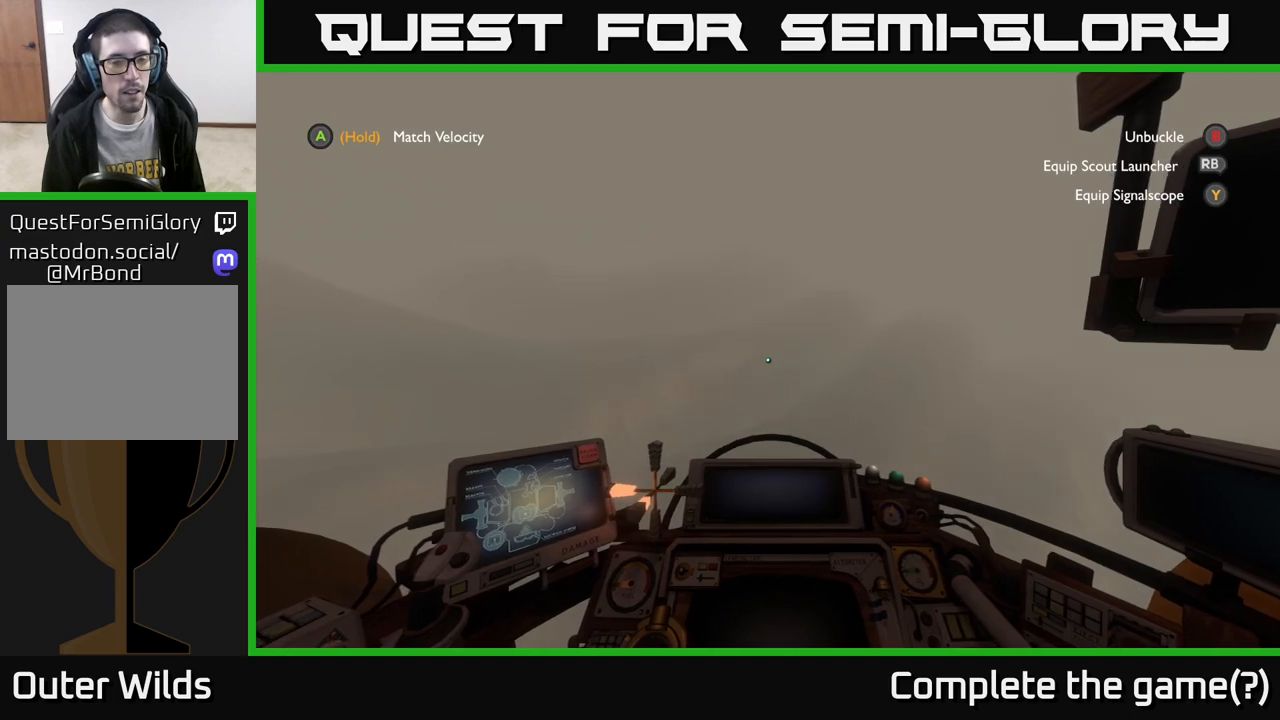
{"buttons": [], "left_stick": "up", "right_stick": "center", "events": [[267, "right_stick", "center"], [400, "left_stick", "up"]]}
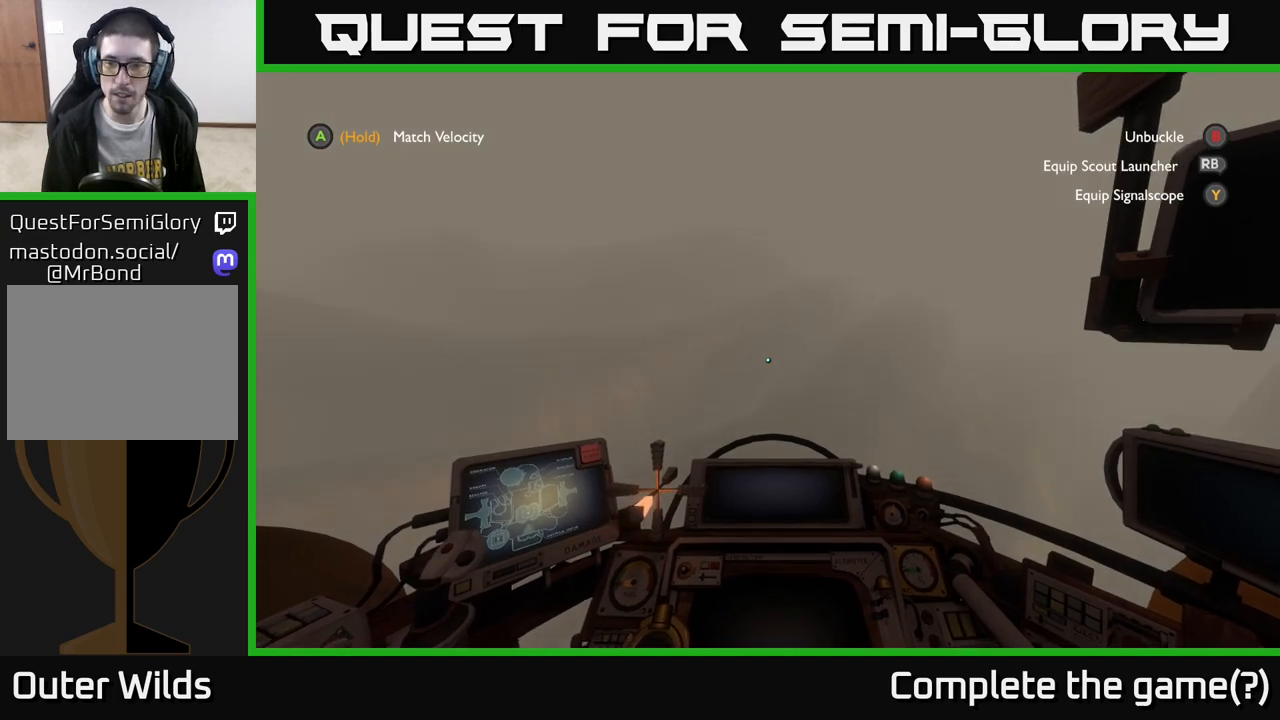
{"buttons": [], "left_stick": "up", "right_stick": "center", "events": [[83, "left_stick", "up-right"], [200, "right_stick", "right"], [383, "left_stick", "up"], [483, "right_stick", "center"]]}
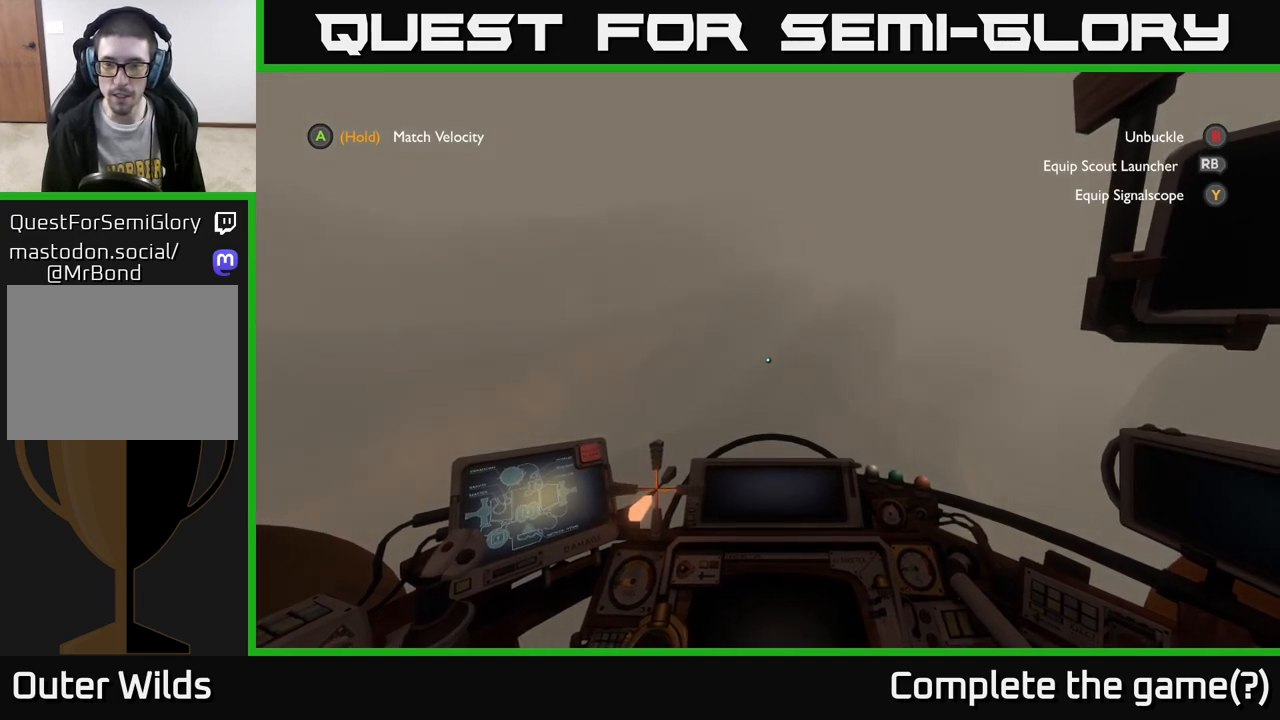
{"buttons": [], "left_stick": "up", "right_stick": "center", "events": [[100, "left_stick", "up-left"], [467, "left_stick", "up"]]}